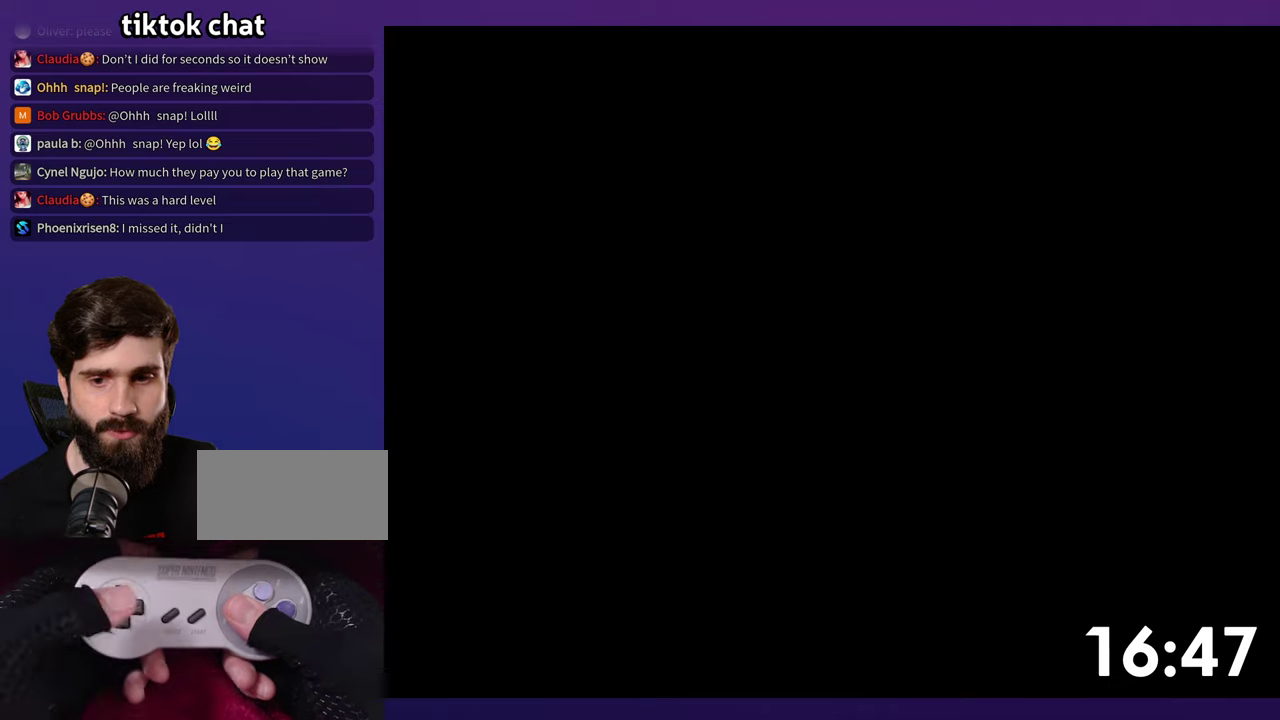
Gameplay with a controller (Nintendo layout); each line is a JSON object with the inputs held at the frame after it. "events" lists button and stick changes between this image and that frame as [ms after this image, input, new state], when the widget could be followed in between. Not read: B L3 R3.
{"buttons": ["Y", "DPAD_RIGHT"], "events": [[66, "DPAD_RIGHT", "down"]]}
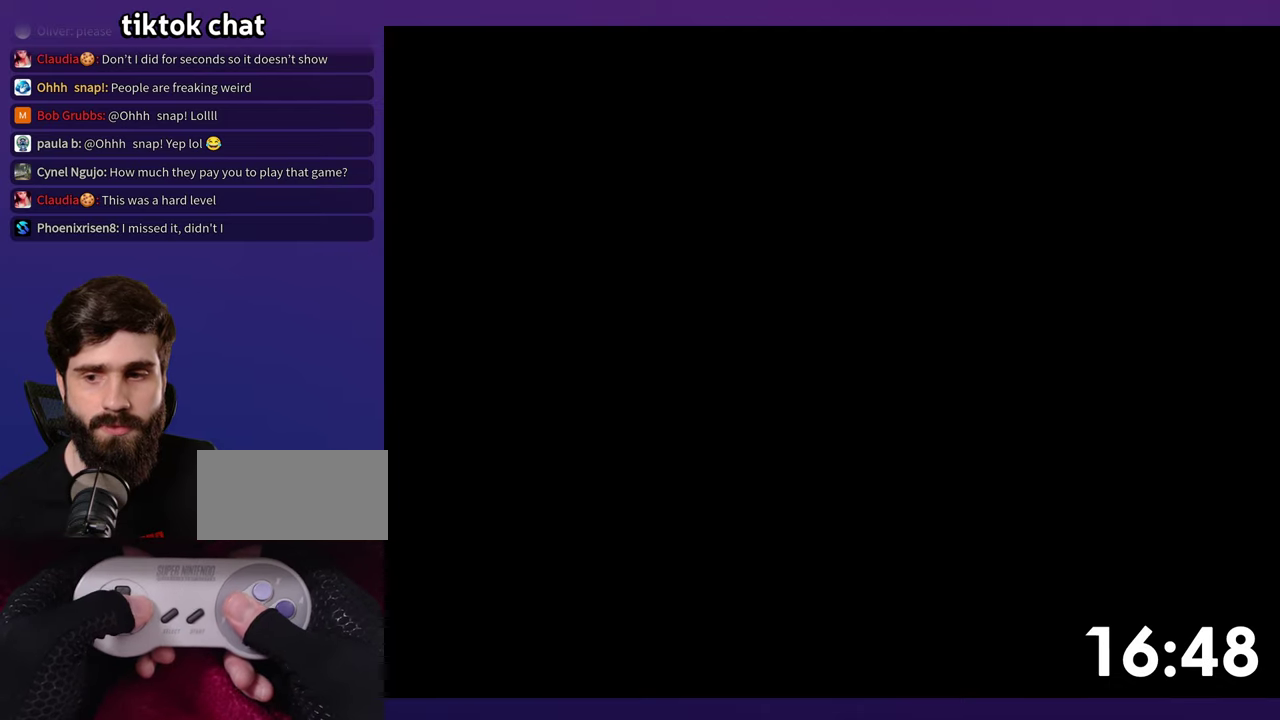
{"buttons": ["Y", "DPAD_RIGHT"], "events": []}
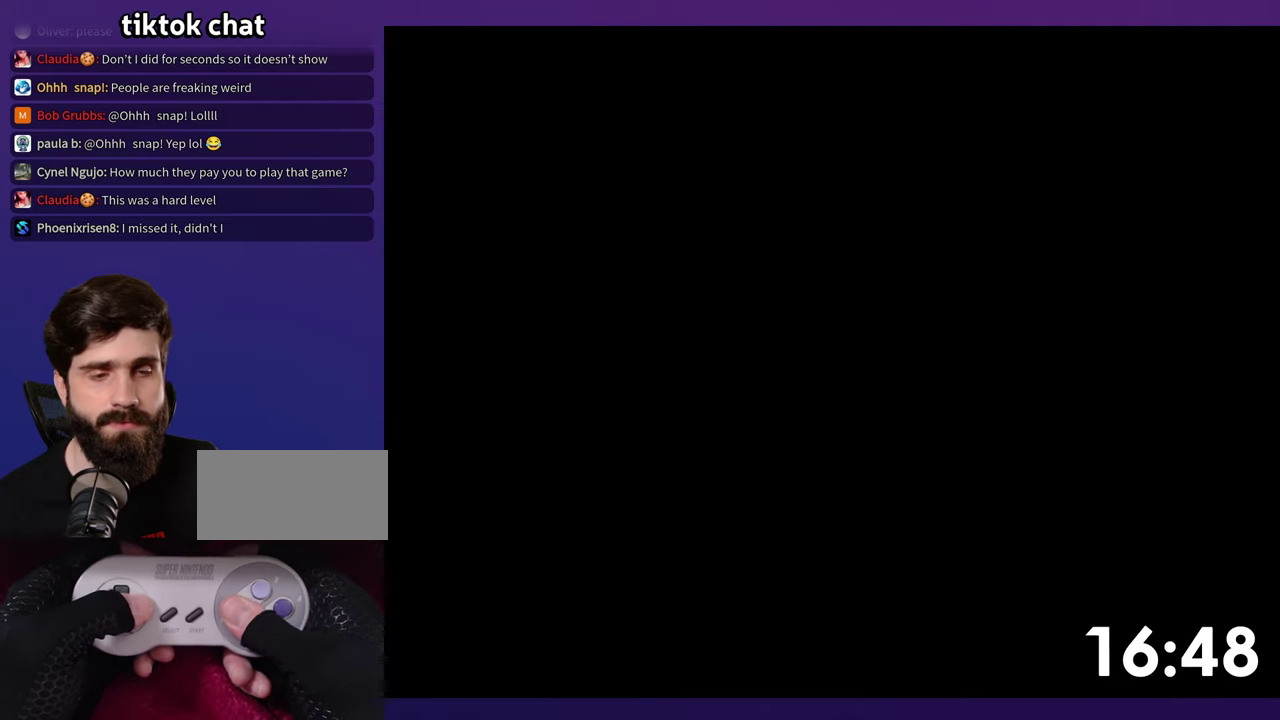
{"buttons": ["Y", "DPAD_RIGHT"], "events": []}
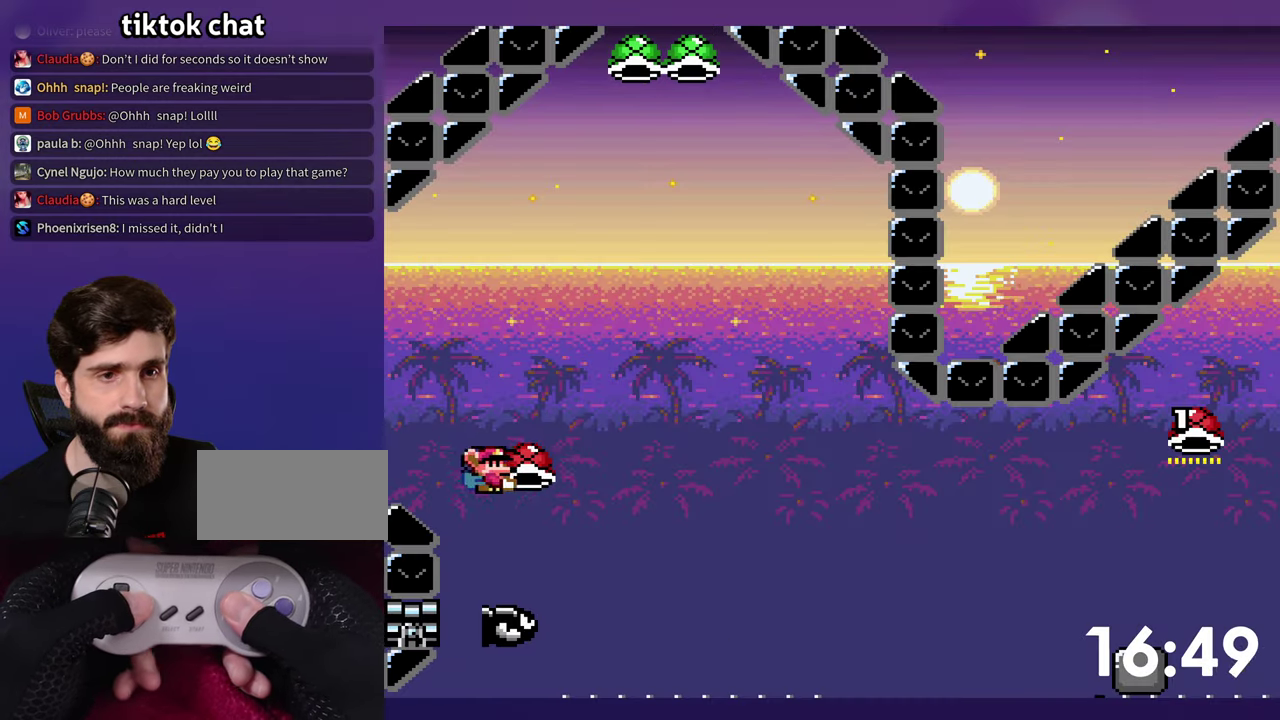
{"buttons": ["DPAD_RIGHT"], "events": [[316, "Y", "up"]]}
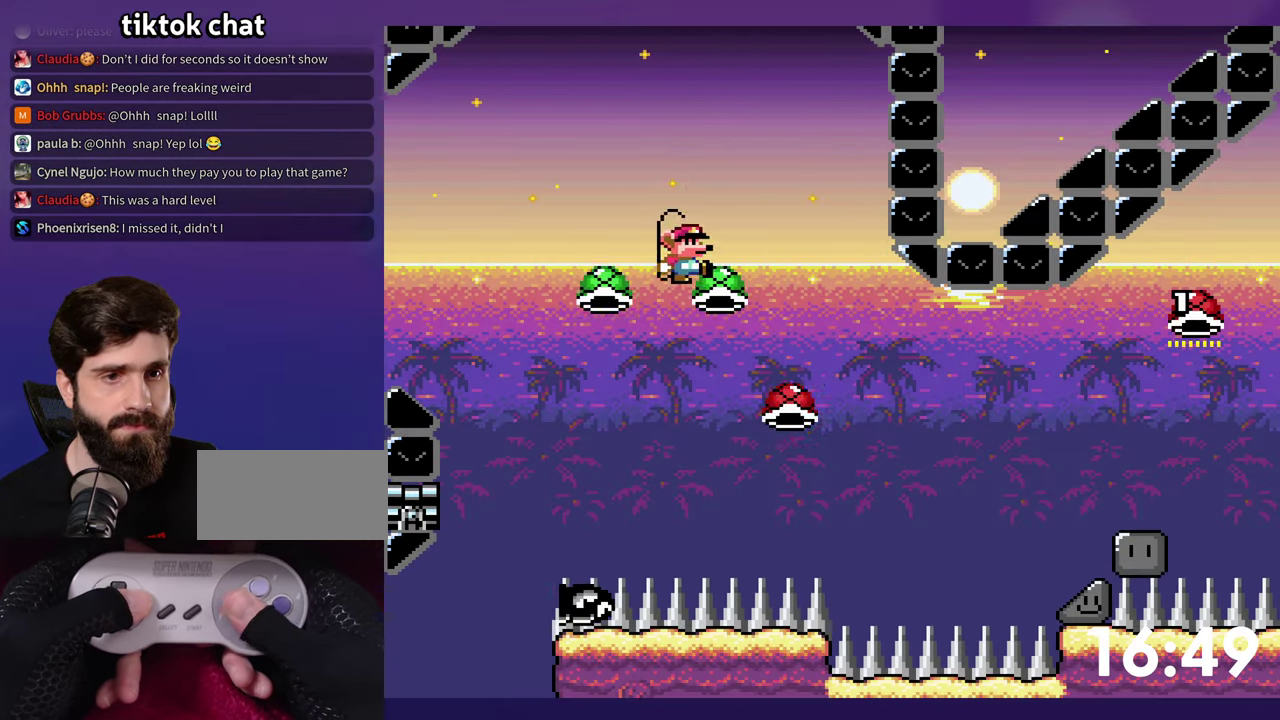
{"buttons": ["Y", "DPAD_RIGHT"], "events": [[50, "Y", "down"]]}
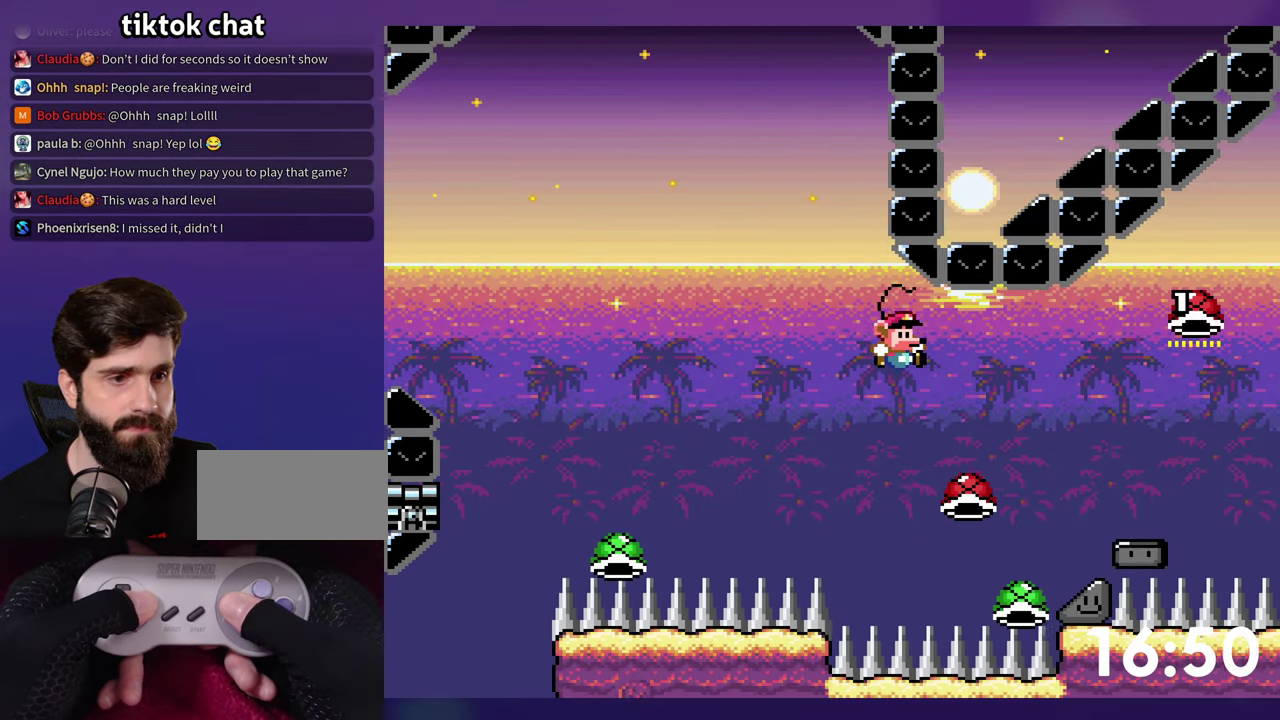
{"buttons": [], "events": [[416, "DPAD_RIGHT", "up"], [466, "Y", "up"]]}
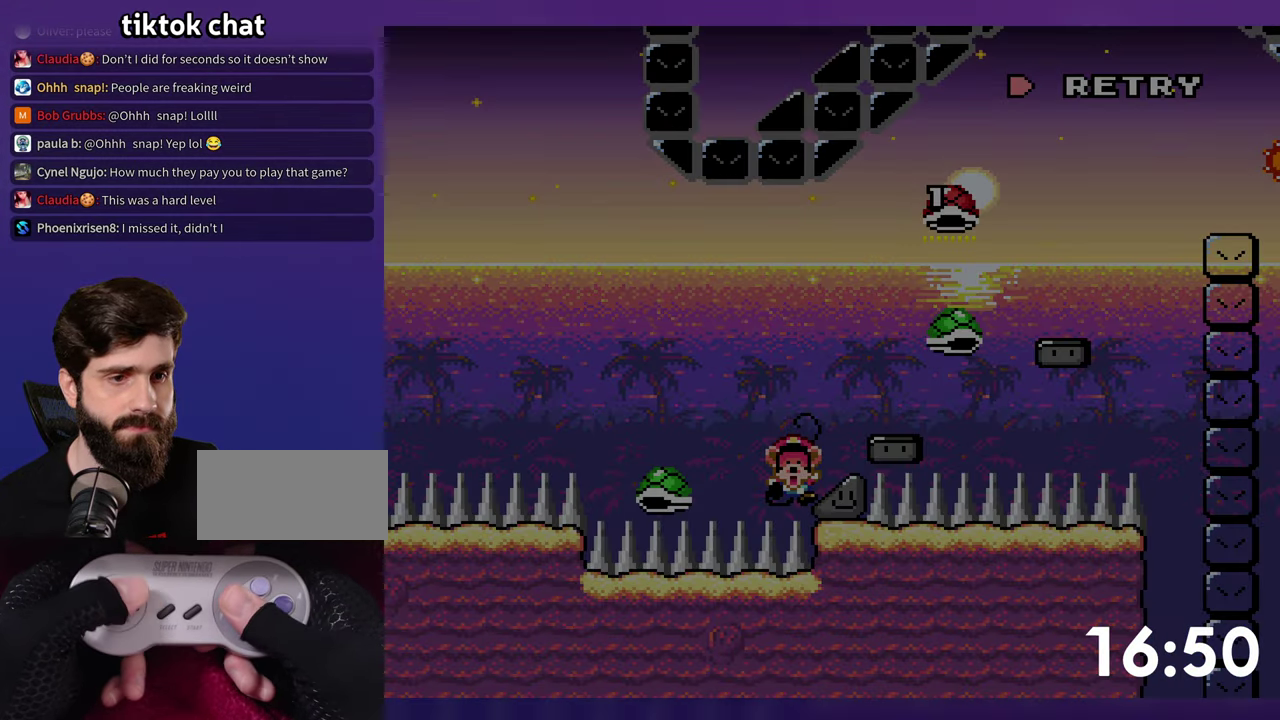
{"buttons": ["Y", "DPAD_RIGHT"], "events": [[250, "DPAD_RIGHT", "down"], [250, "Y", "down"]]}
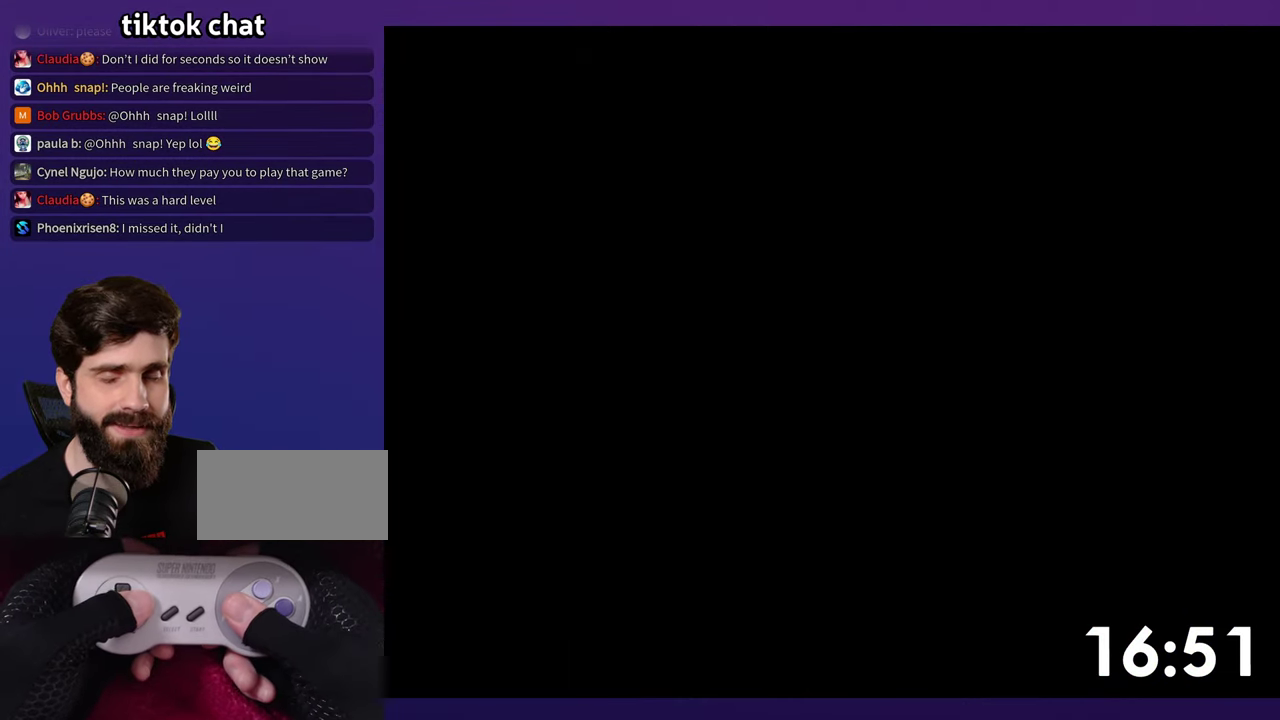
{"buttons": ["Y", "DPAD_RIGHT"], "events": [[33, "DPAD_RIGHT", "up"], [200, "DPAD_RIGHT", "down"]]}
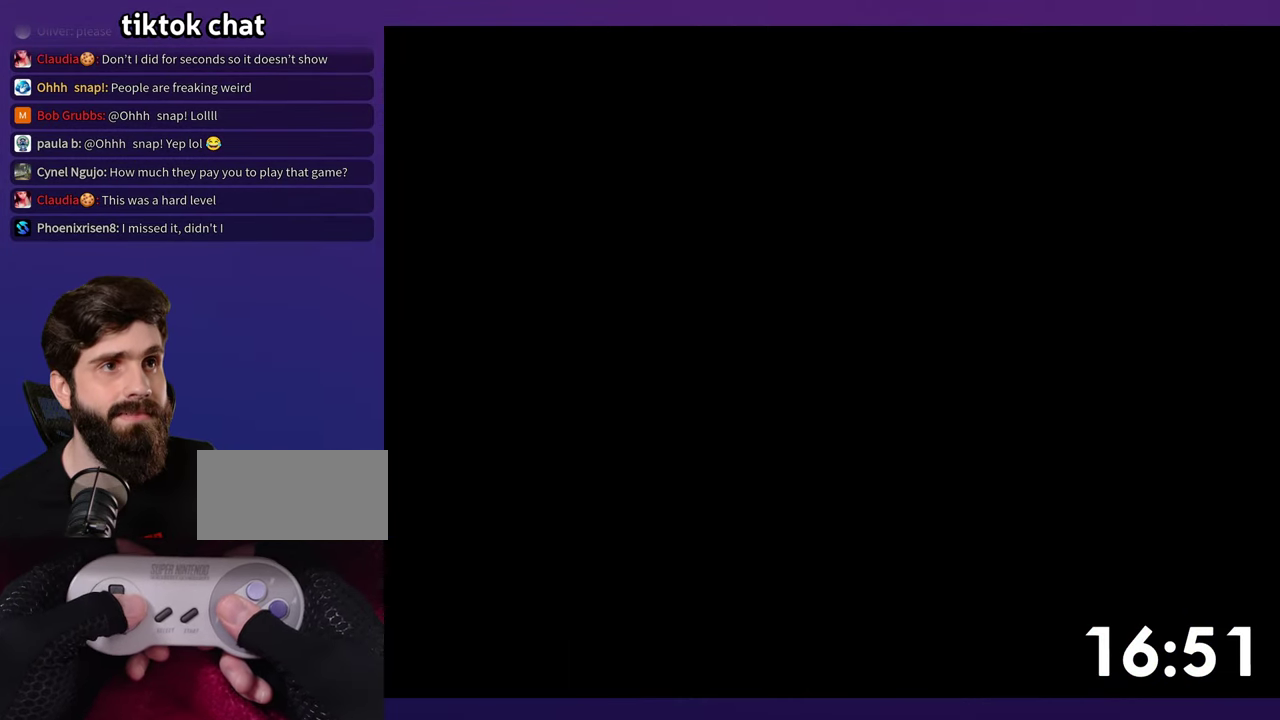
{"buttons": ["Y", "DPAD_RIGHT"], "events": []}
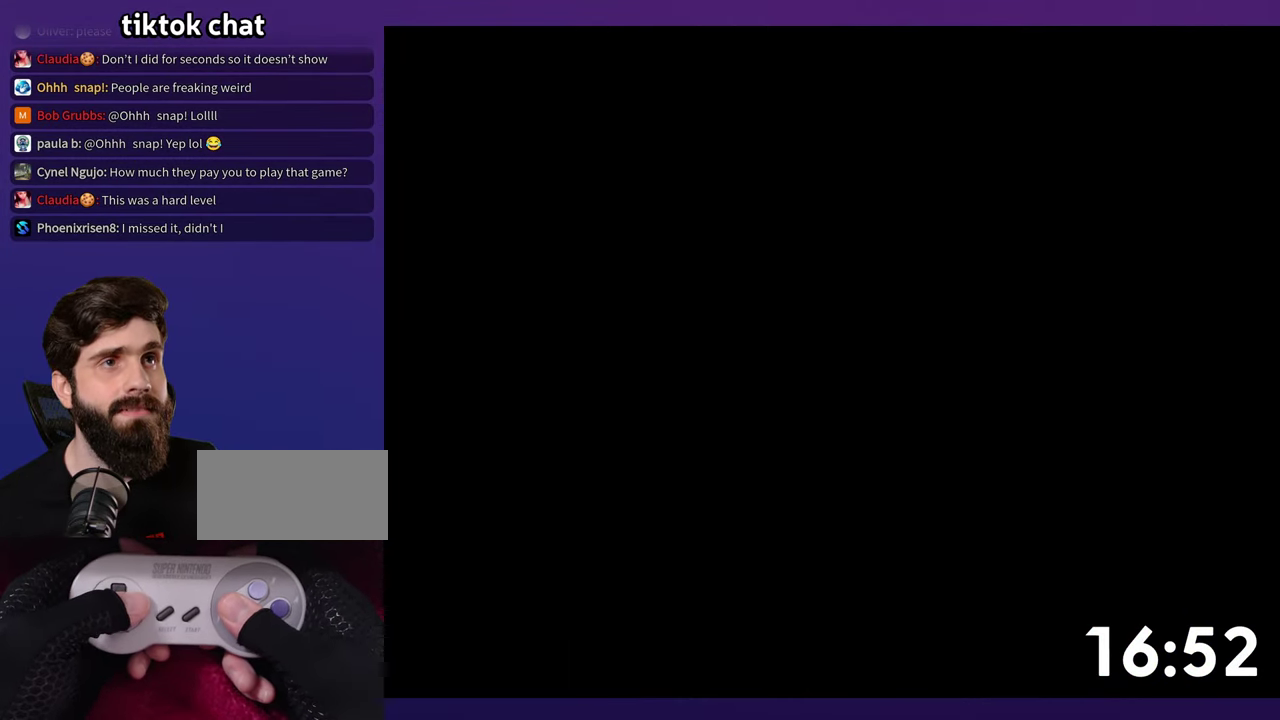
{"buttons": ["Y", "DPAD_RIGHT"], "events": []}
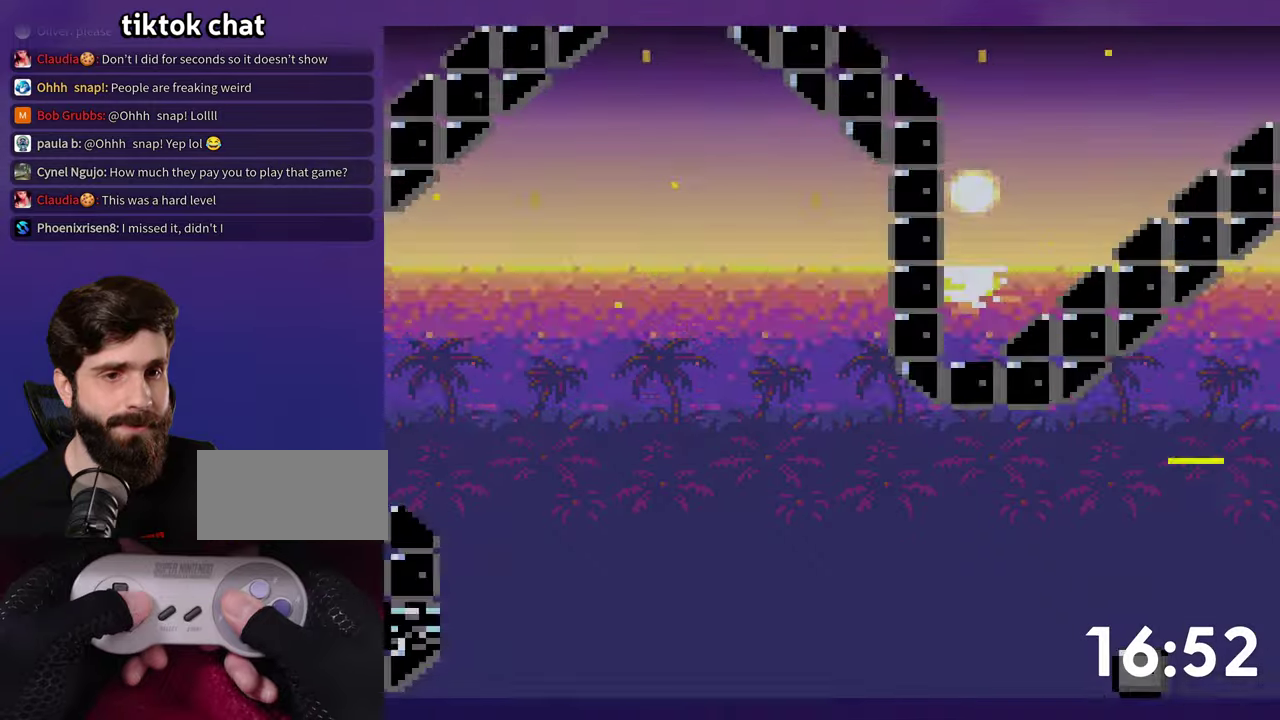
{"buttons": ["Y", "DPAD_RIGHT"], "events": []}
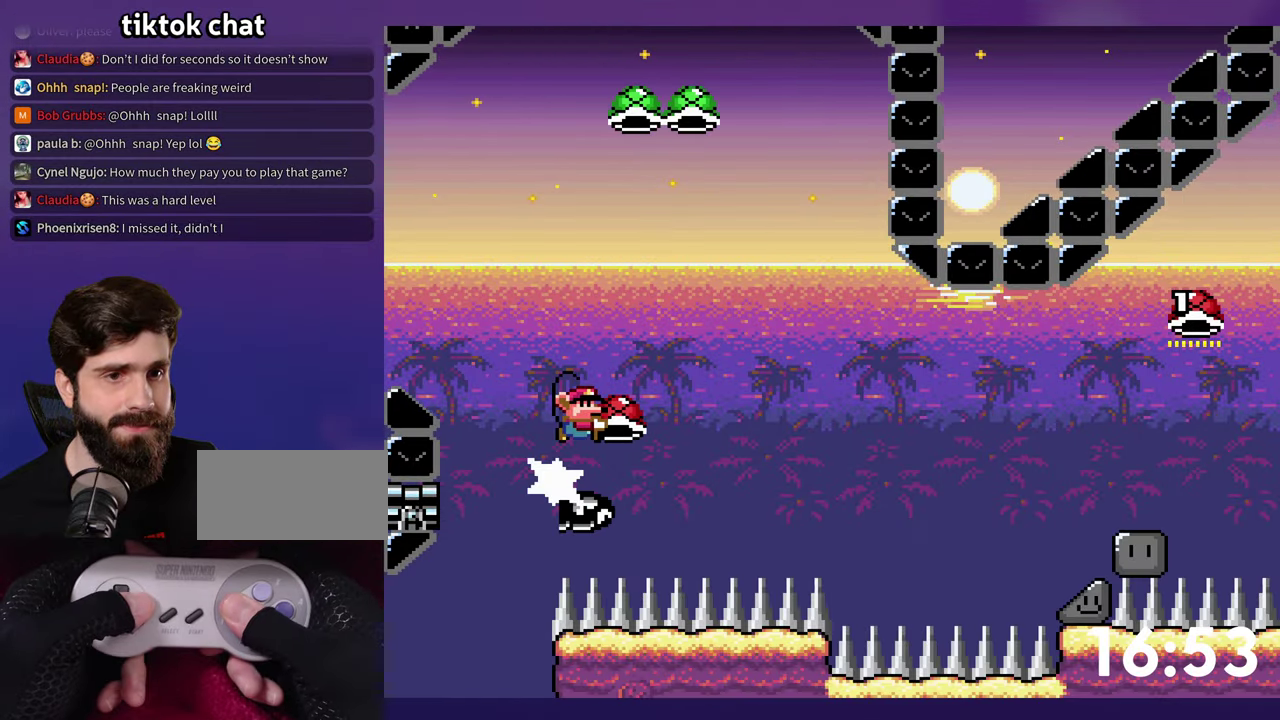
{"buttons": ["Y", "DPAD_RIGHT"], "events": [[50, "Y", "up"], [300, "Y", "down"]]}
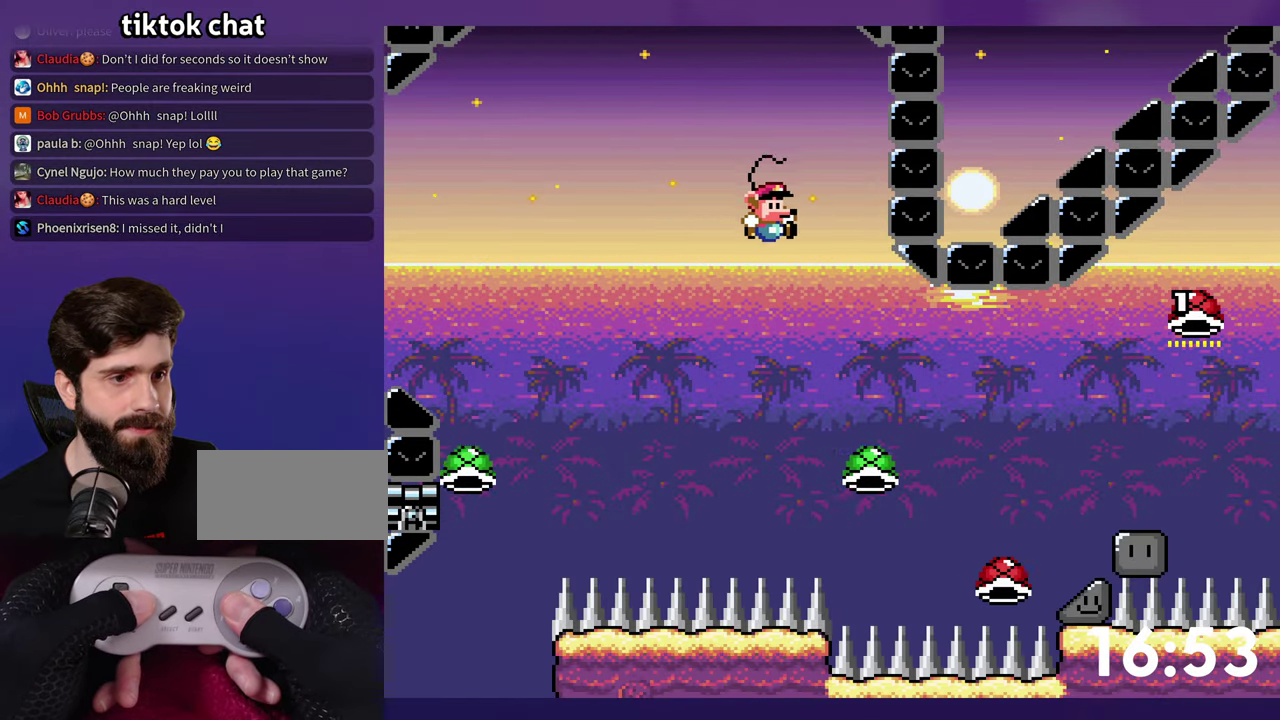
{"buttons": ["Y", "DPAD_RIGHT"], "events": []}
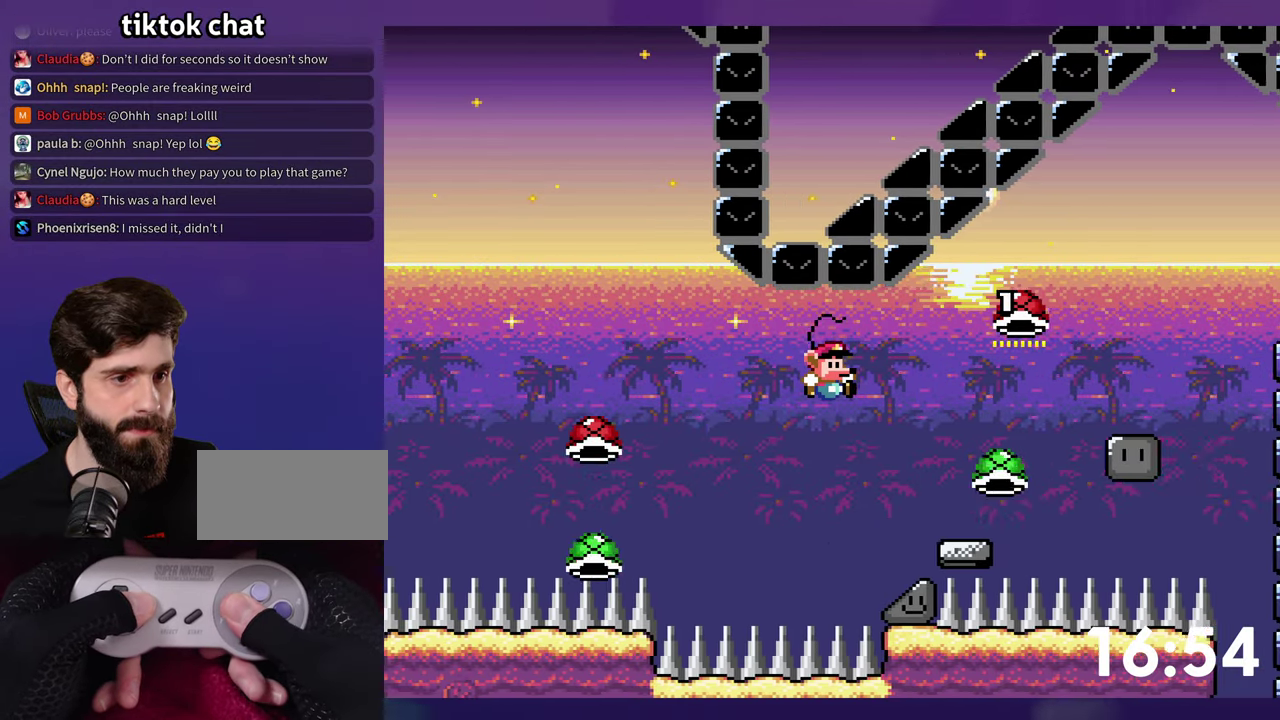
{"buttons": ["Y", "DPAD_DOWN"], "events": [[217, "DPAD_RIGHT", "up"], [350, "DPAD_DOWN", "down"]]}
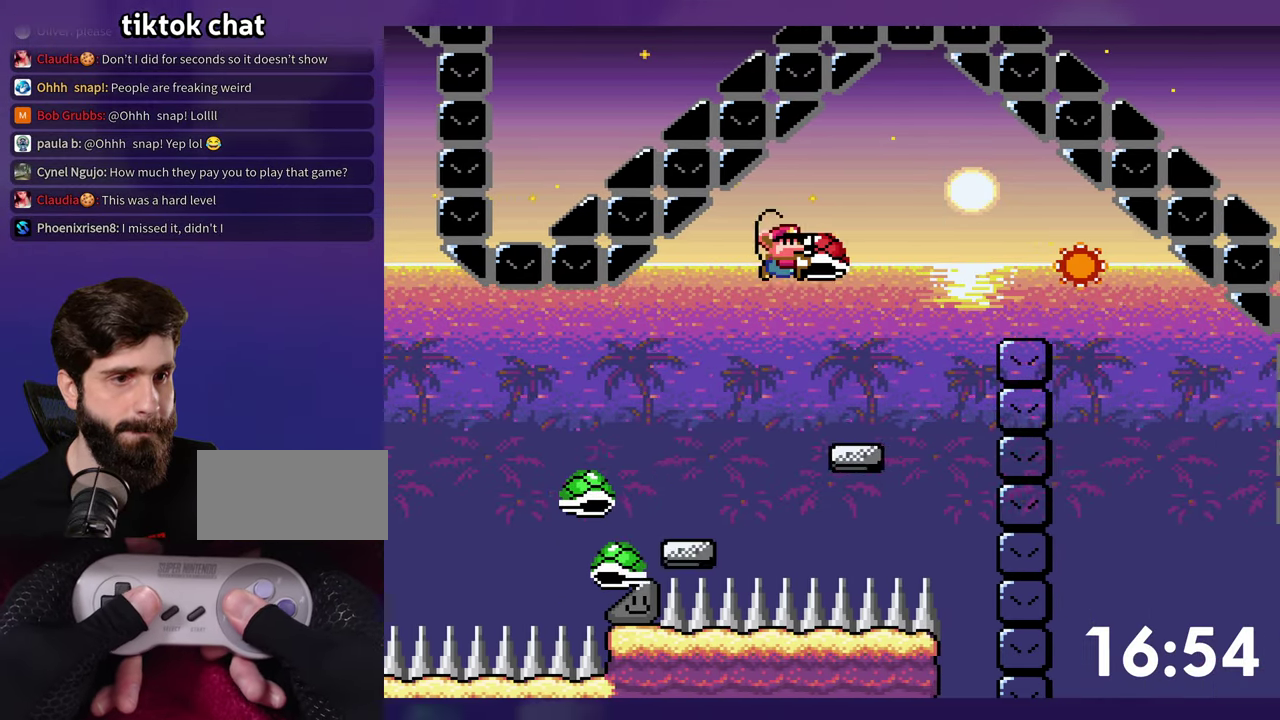
{"buttons": ["Y", "DPAD_RIGHT"], "events": [[250, "Y", "up"], [317, "DPAD_DOWN", "up"], [333, "Y", "down"], [433, "DPAD_RIGHT", "down"]]}
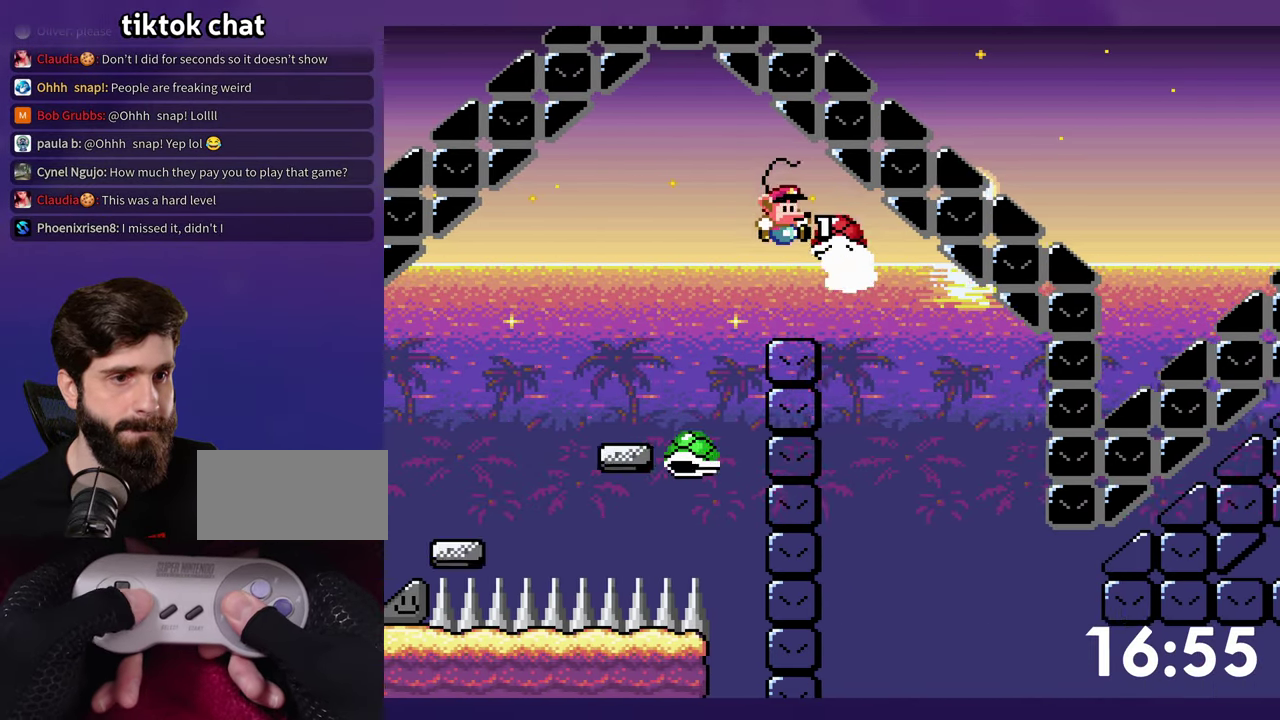
{"buttons": ["Y", "DPAD_RIGHT"], "events": []}
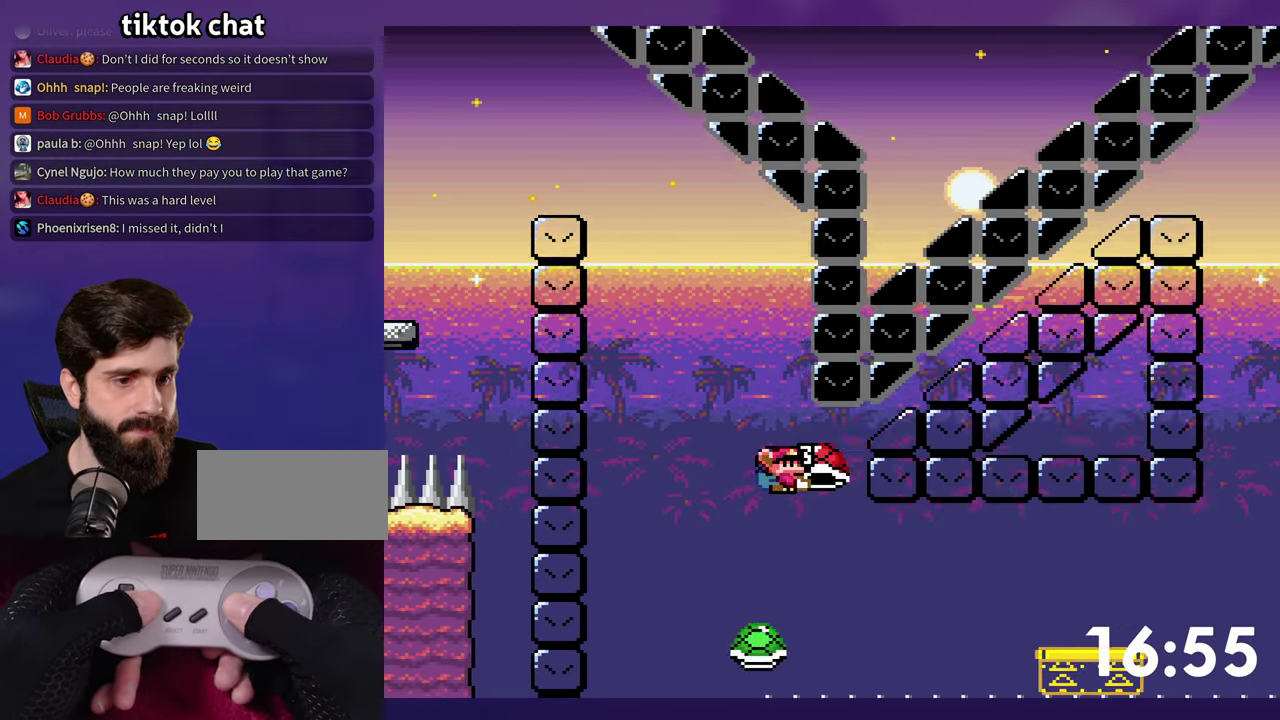
{"buttons": ["Y", "DPAD_RIGHT"], "events": [[67, "Y", "up"], [117, "Y", "down"]]}
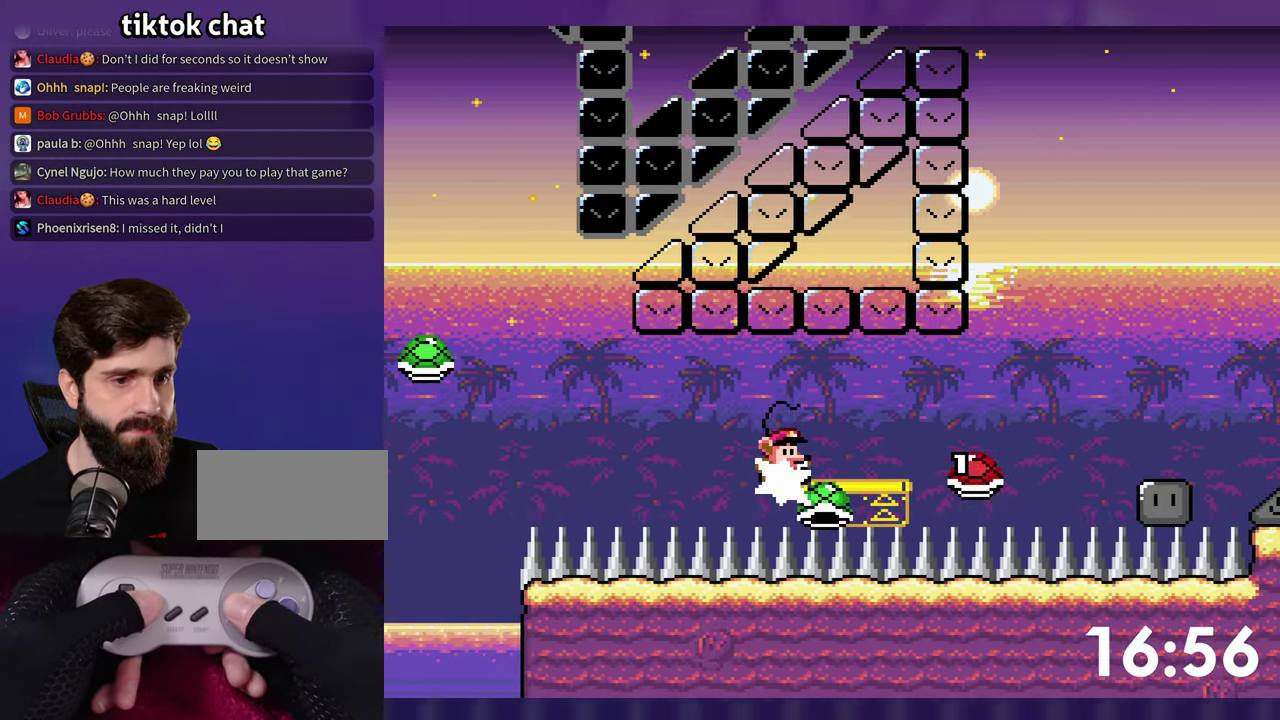
{"buttons": ["Y", "DPAD_RIGHT"], "events": []}
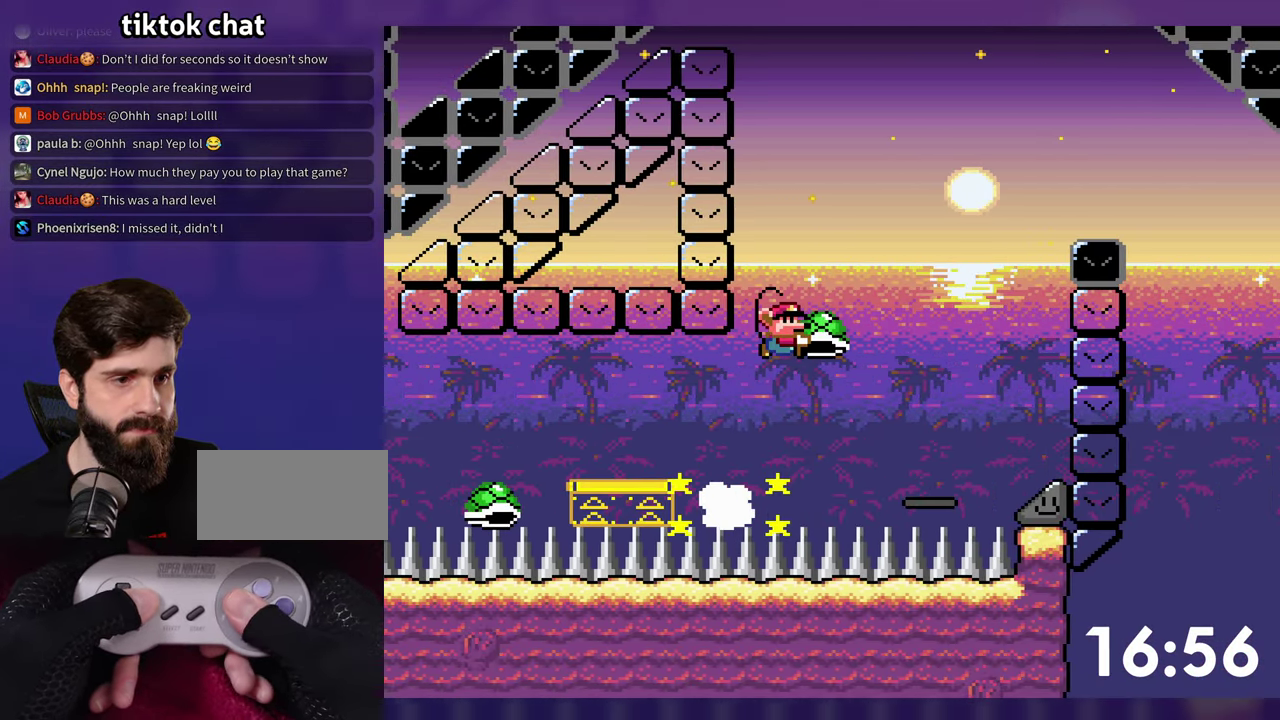
{"buttons": ["Y", "DPAD_RIGHT"], "events": [[200, "Y", "up"], [283, "DPAD_RIGHT", "up"], [300, "DPAD_LEFT", "down"], [317, "Y", "down"], [400, "DPAD_LEFT", "up"], [417, "DPAD_RIGHT", "down"]]}
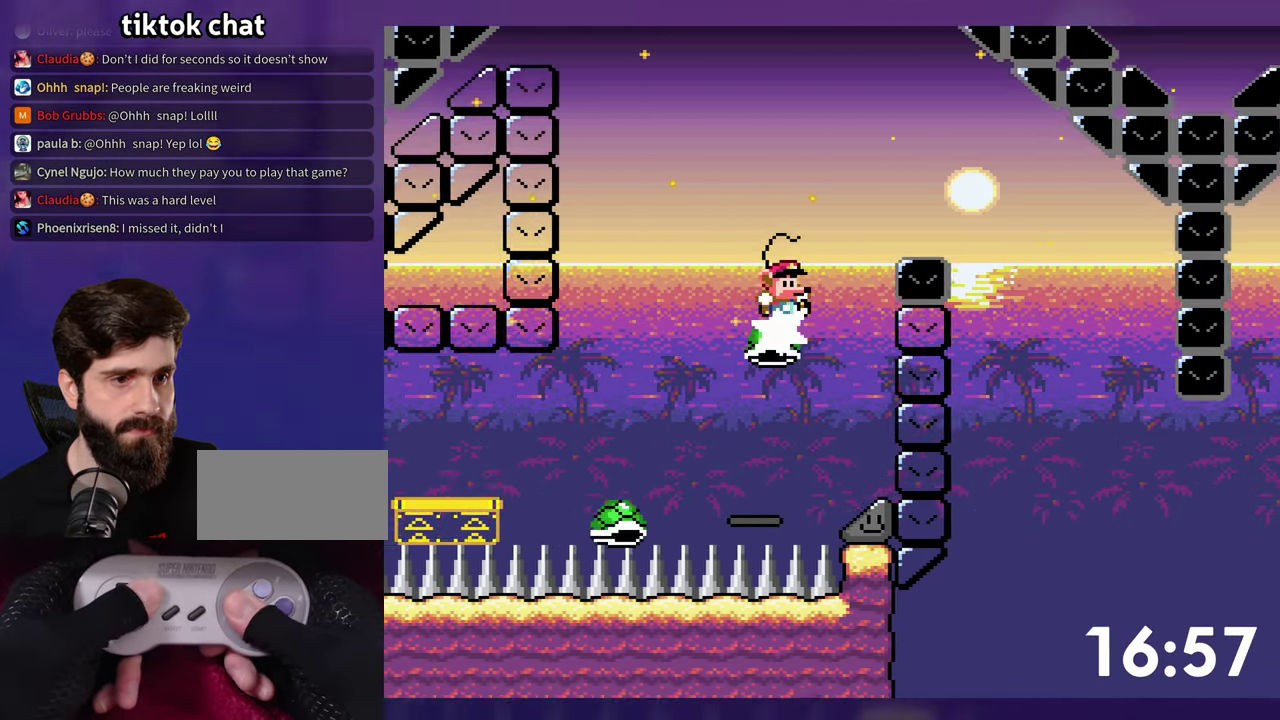
{"buttons": [], "events": [[300, "DPAD_RIGHT", "up"], [333, "Y", "up"]]}
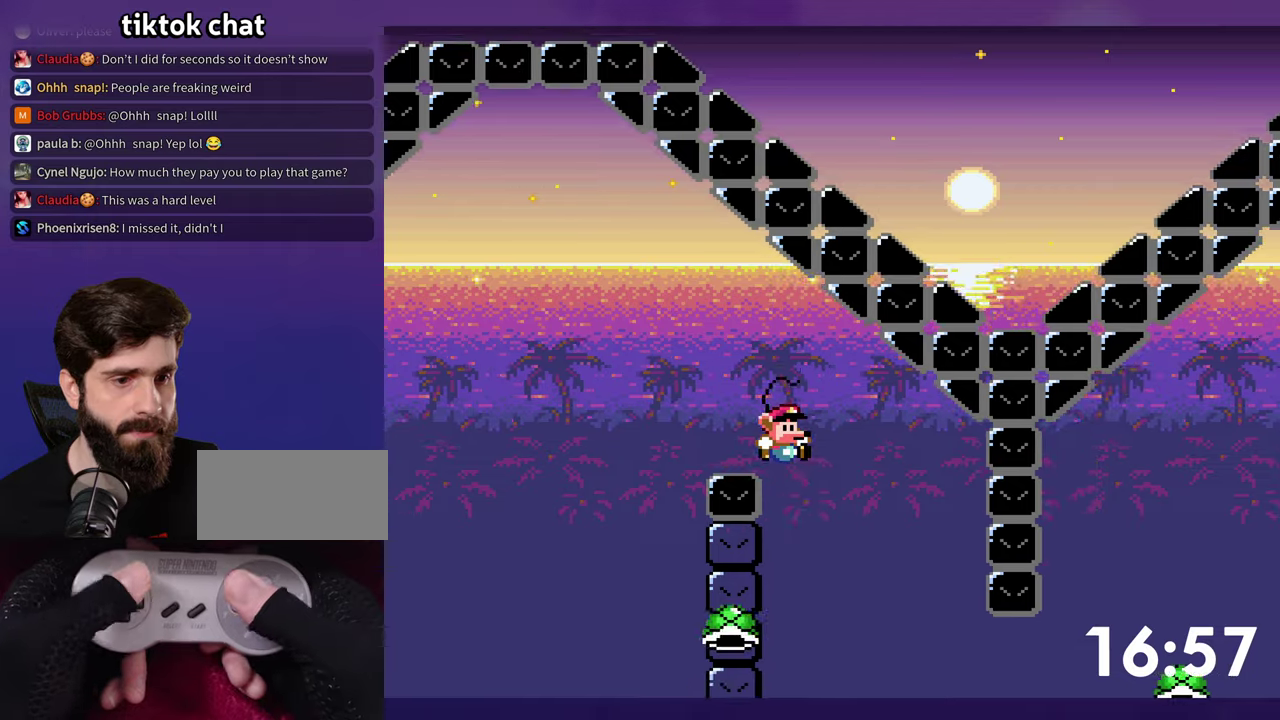
{"buttons": ["DPAD_RIGHT"], "events": [[34, "DPAD_LEFT", "down"], [200, "DPAD_LEFT", "up"], [317, "DPAD_RIGHT", "down"]]}
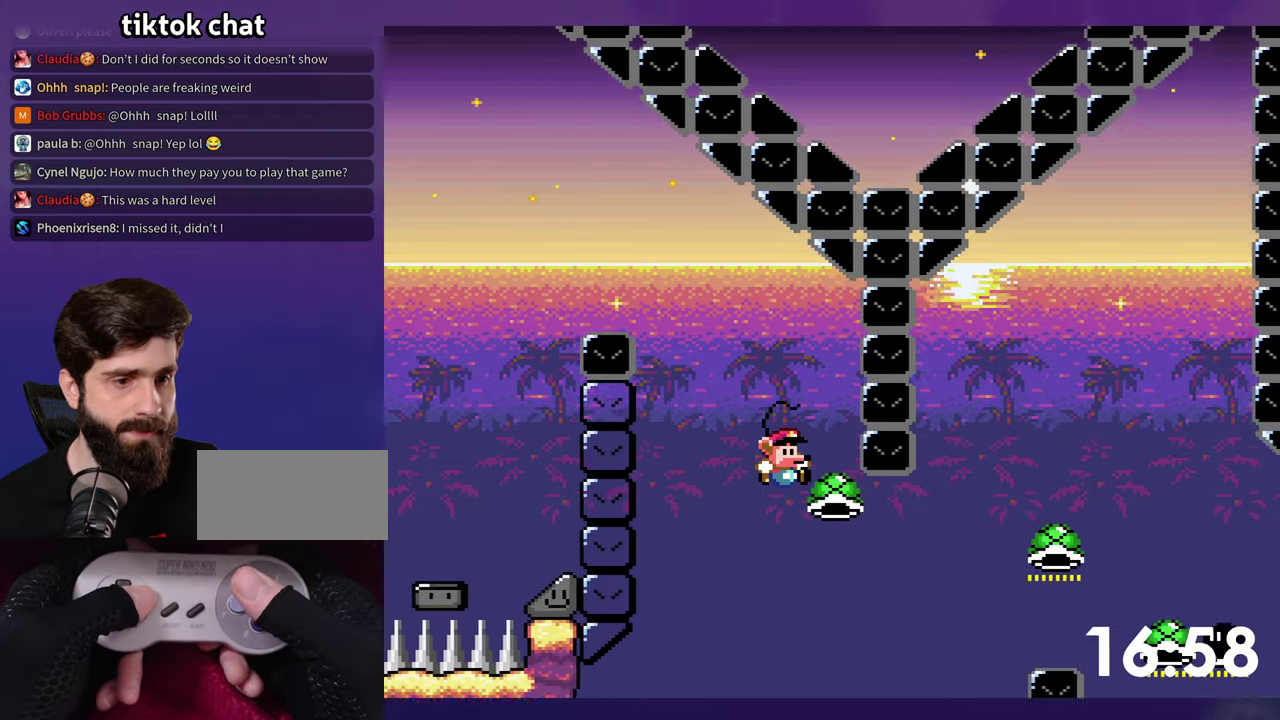
{"buttons": ["Y", "DPAD_RIGHT"], "events": [[134, "Y", "down"]]}
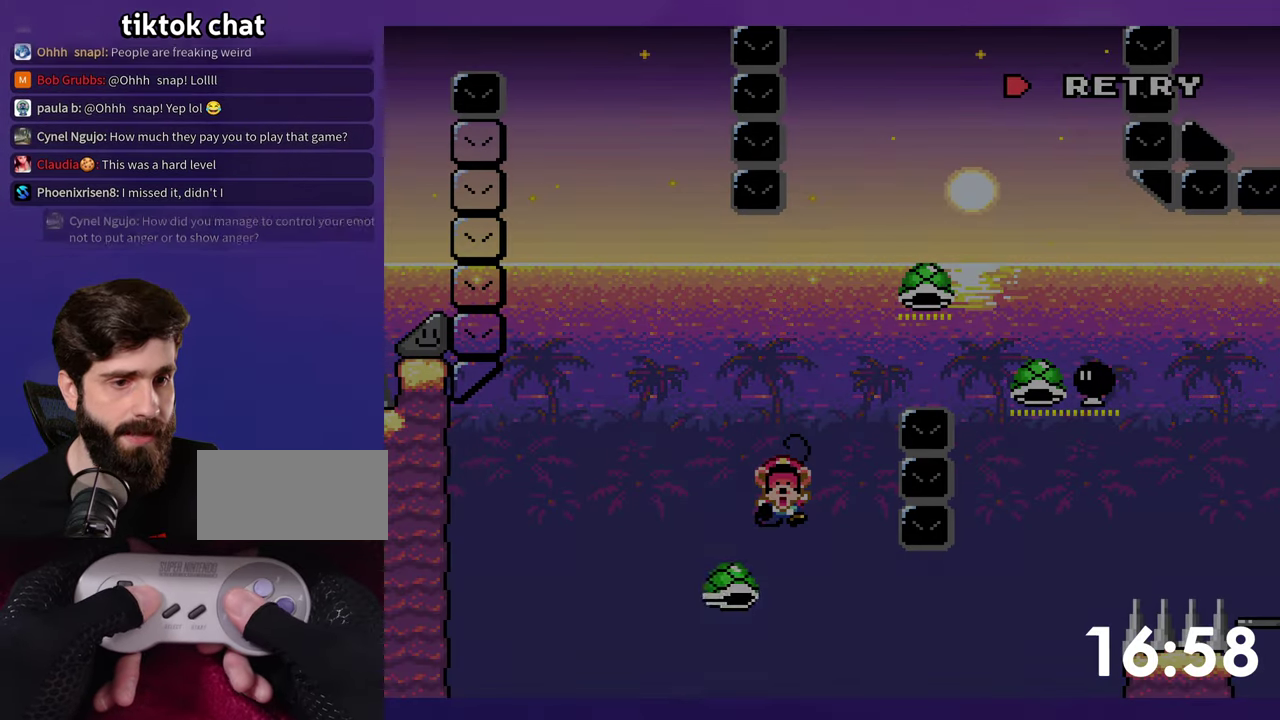
{"buttons": [], "events": [[184, "DPAD_RIGHT", "up"], [184, "Y", "up"]]}
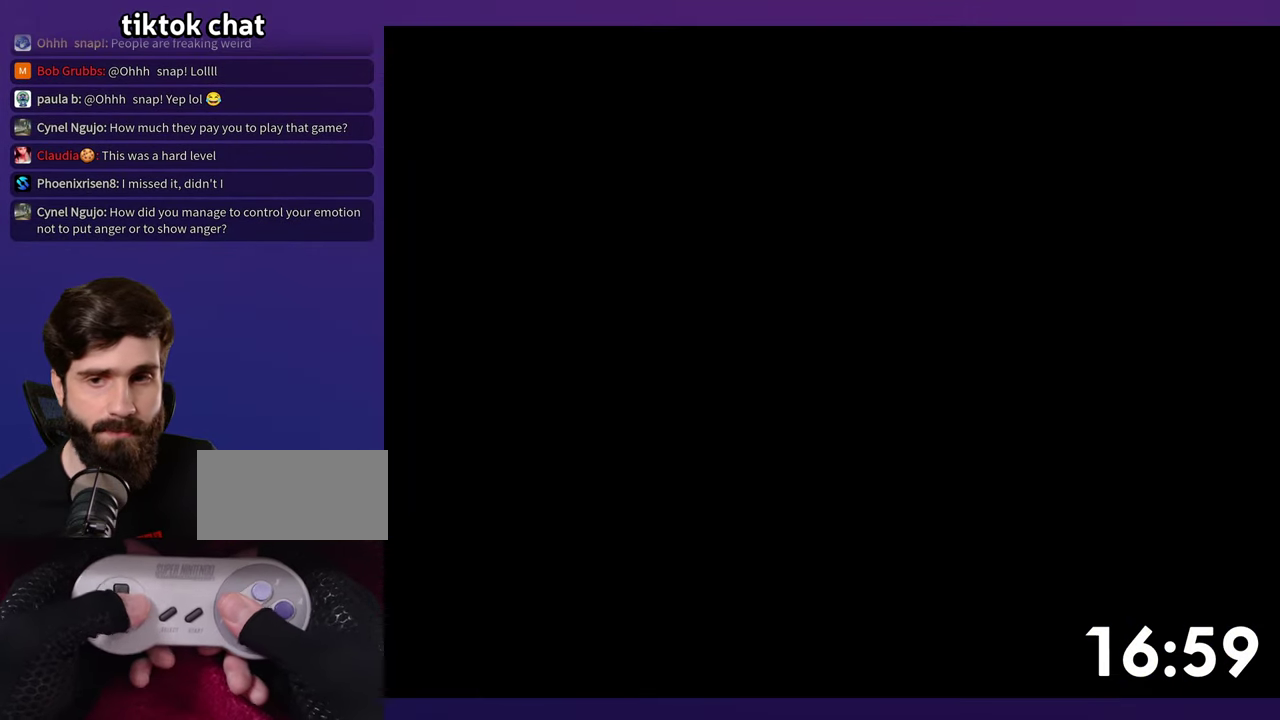
{"buttons": ["Y", "DPAD_RIGHT"], "events": [[34, "DPAD_RIGHT", "down"], [34, "Y", "down"]]}
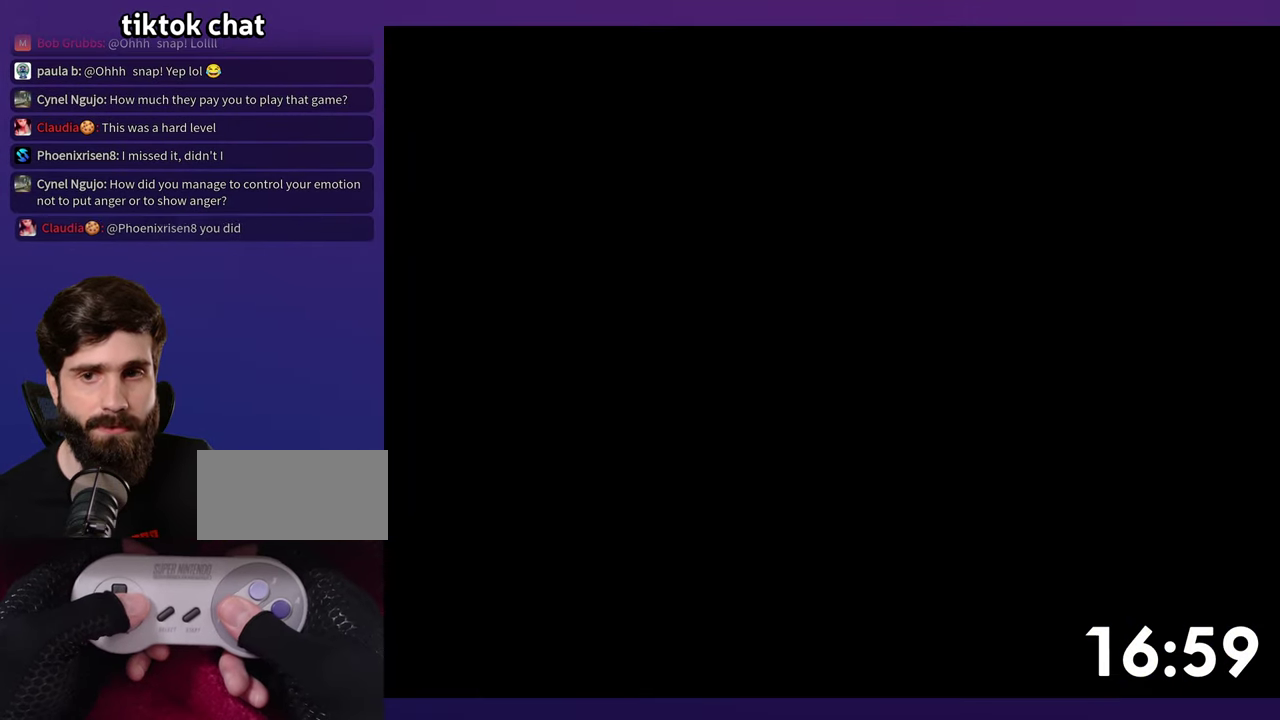
{"buttons": ["Y", "DPAD_RIGHT"], "events": []}
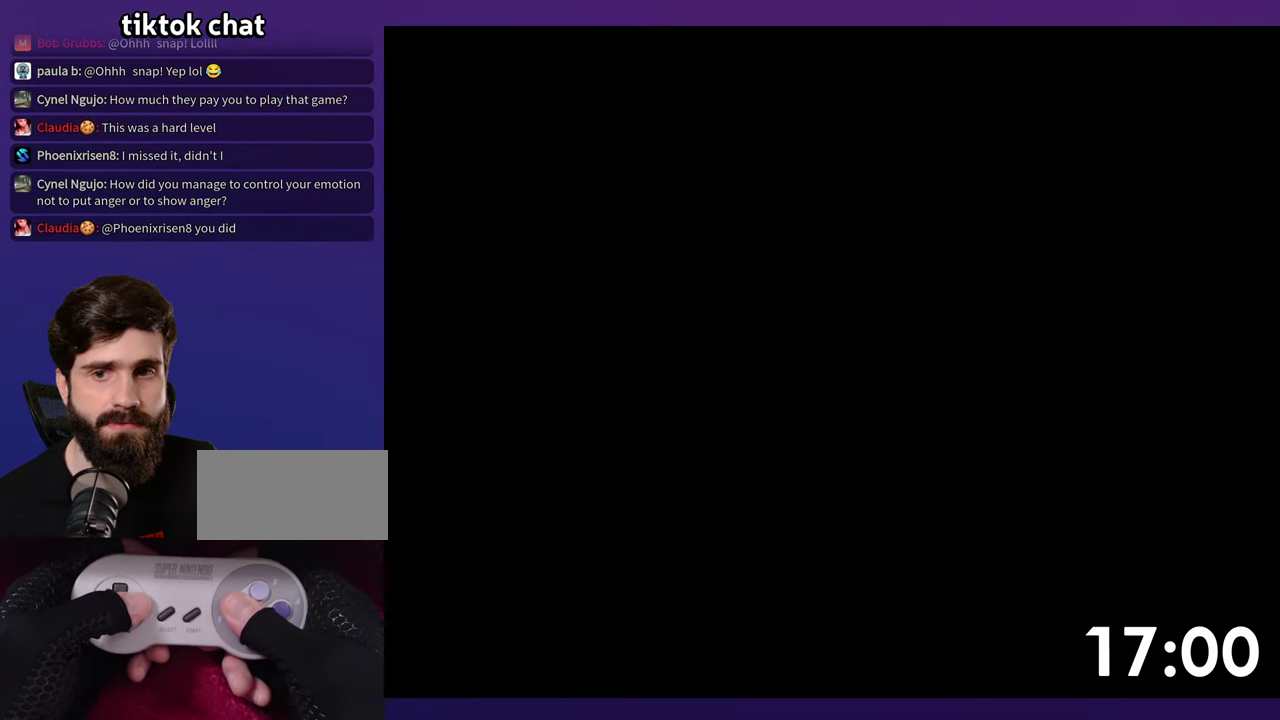
{"buttons": ["Y", "DPAD_RIGHT"], "events": []}
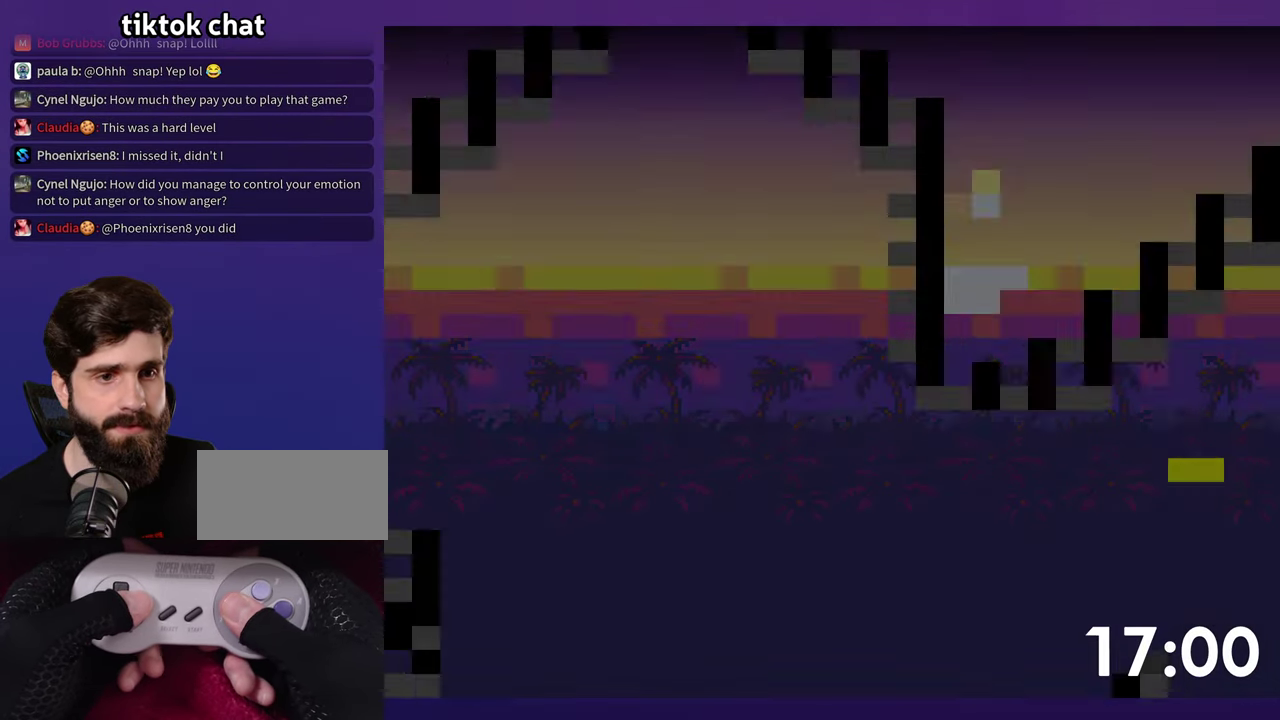
{"buttons": ["Y", "DPAD_RIGHT"], "events": []}
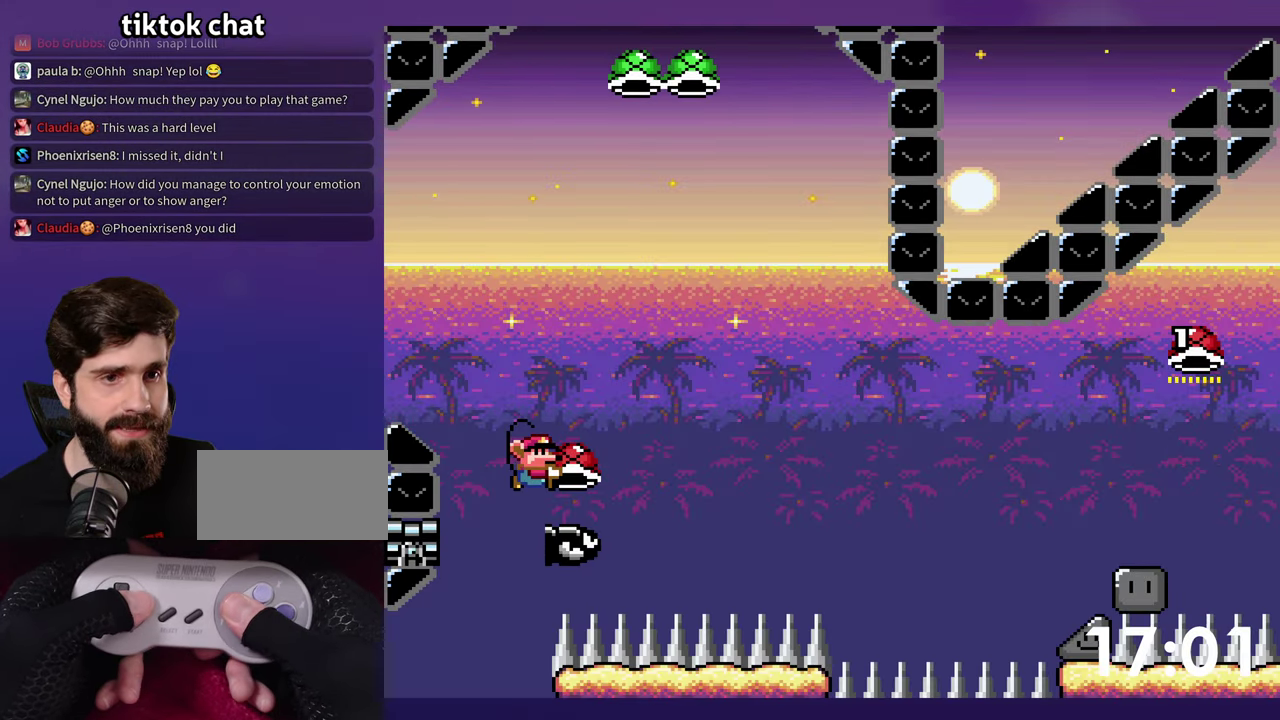
{"buttons": ["Y", "DPAD_RIGHT"], "events": [[134, "Y", "up"], [367, "Y", "down"]]}
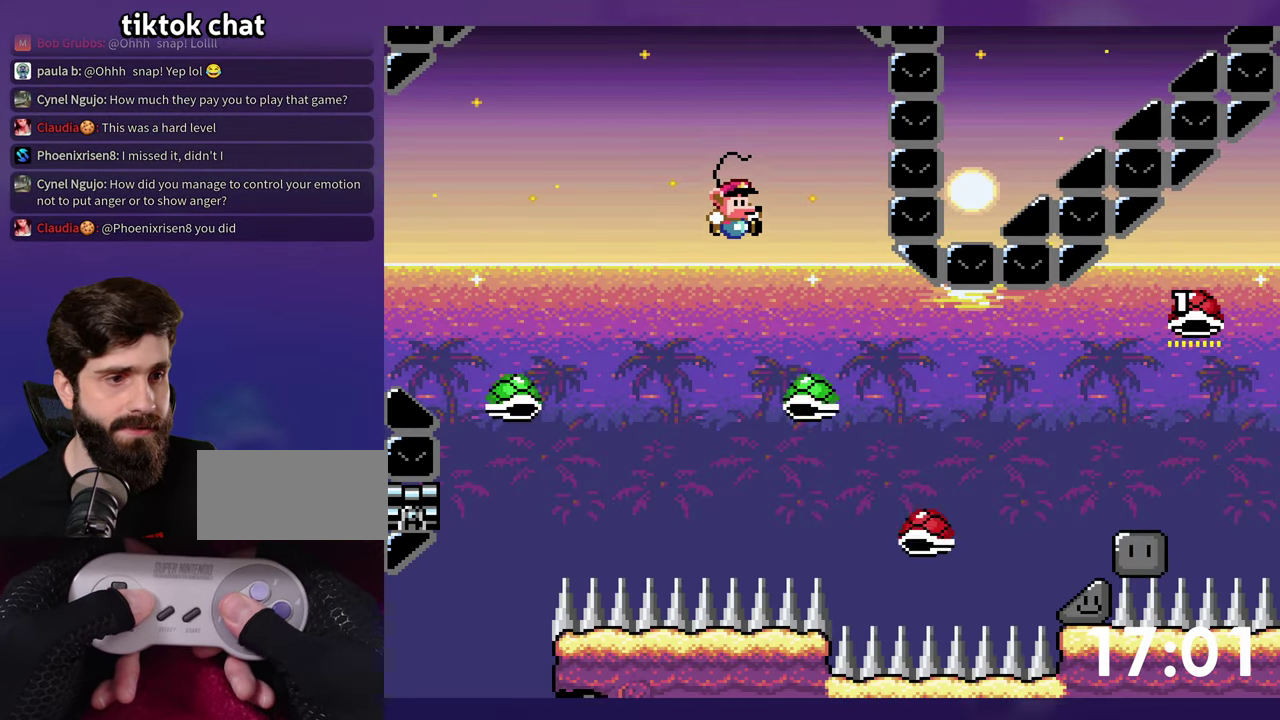
{"buttons": ["Y", "DPAD_RIGHT"], "events": []}
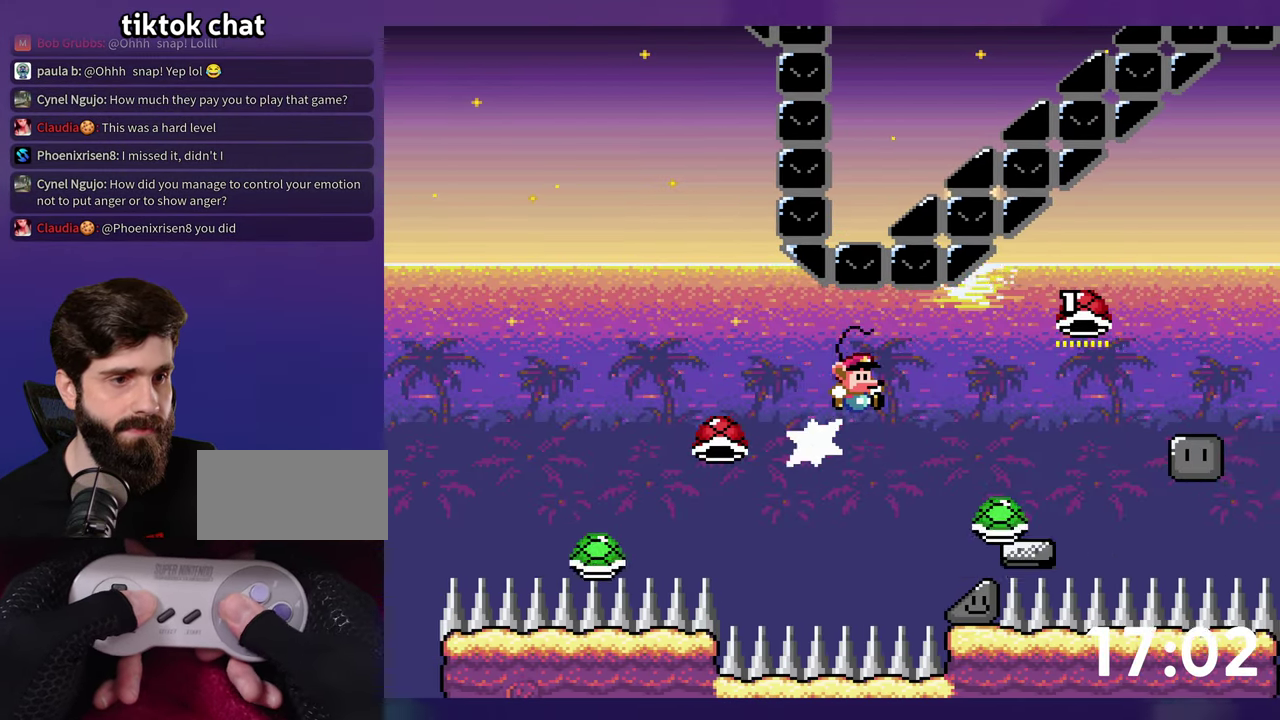
{"buttons": ["Y", "DPAD_DOWN"], "events": [[200, "DPAD_RIGHT", "up"], [367, "DPAD_DOWN", "down"]]}
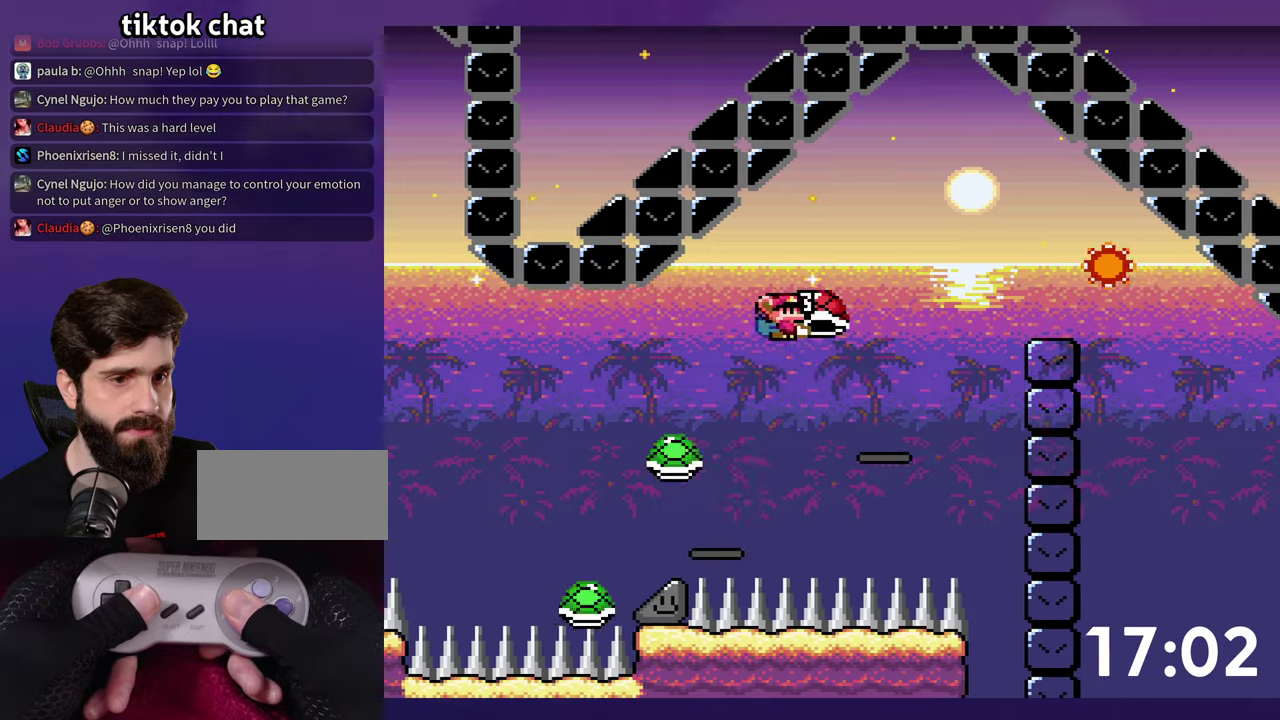
{"buttons": ["Y", "DPAD_RIGHT"], "events": [[300, "Y", "up"], [383, "DPAD_DOWN", "up"], [400, "Y", "down"], [500, "DPAD_RIGHT", "down"]]}